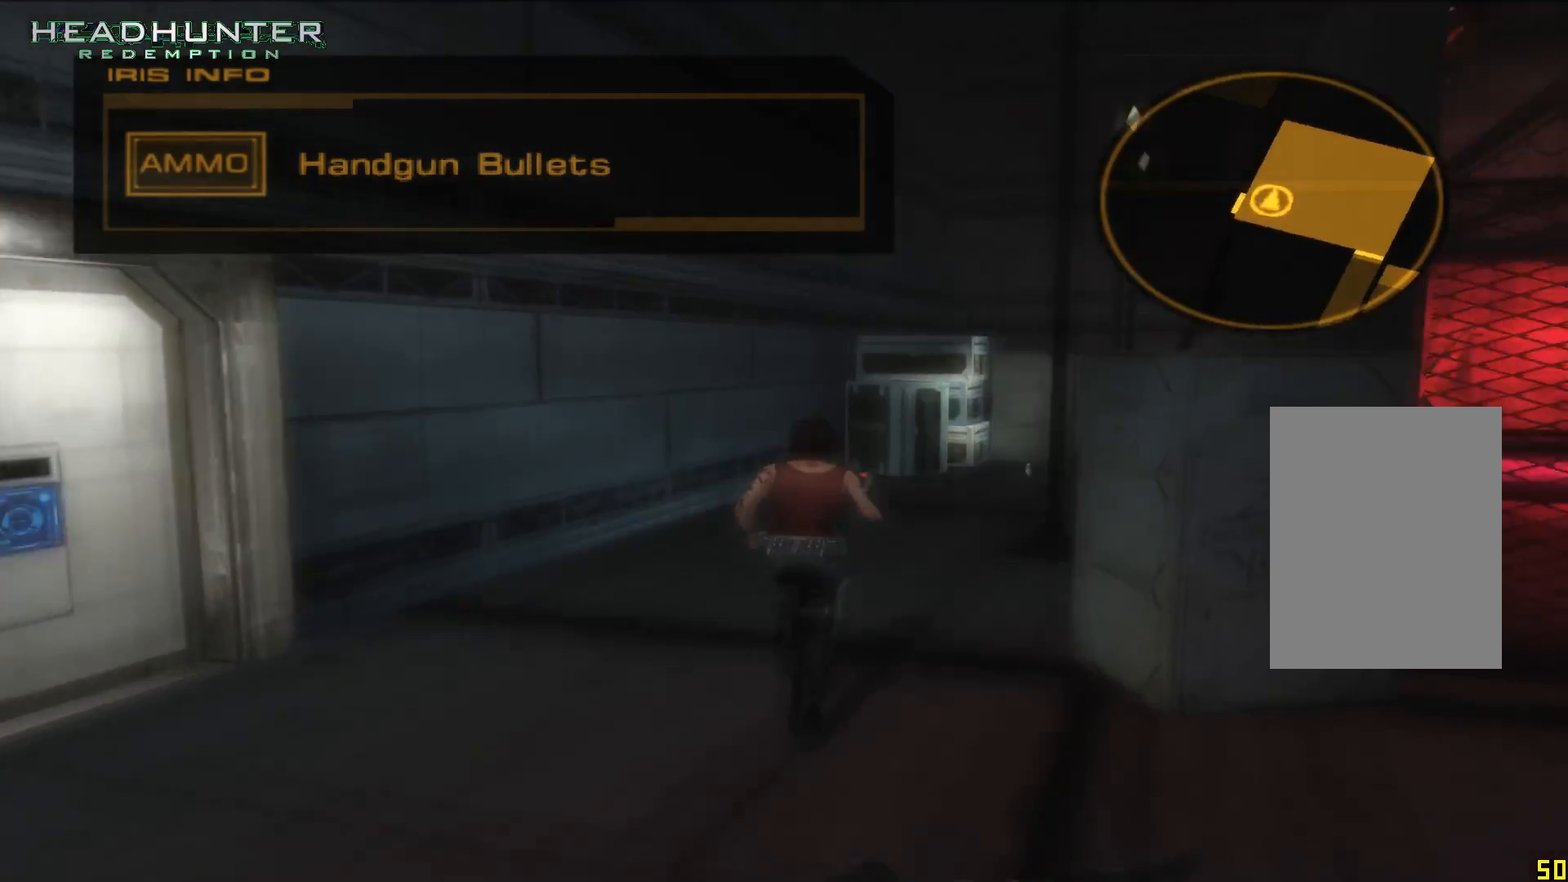
Gameplay with a controller (Xbox layout); each line is a JSON object with the inputs held at the frame after it (dt_ms = milliseconds from this image to that frame). "events" lists button and stick changes between this image and that frame as [ms after this image, input, new state], when the widget could be followed in between. Not read: L3.
{"dt_ms": 500, "buttons": [], "left_stick": "up", "right_stick": "center"}
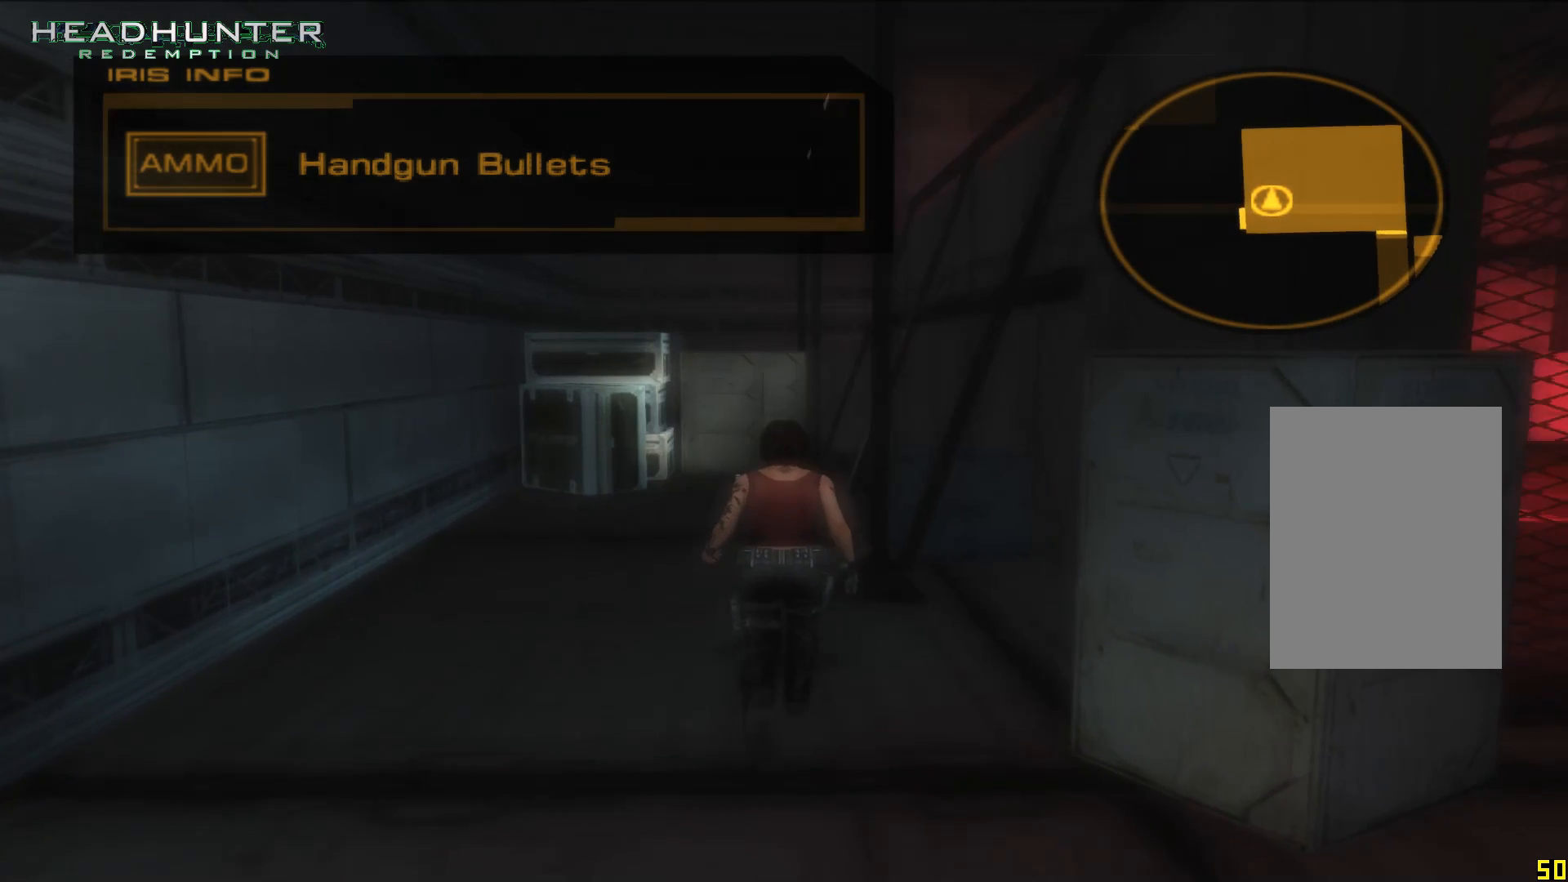
{"dt_ms": 500, "buttons": [], "left_stick": "up", "right_stick": "center", "events": []}
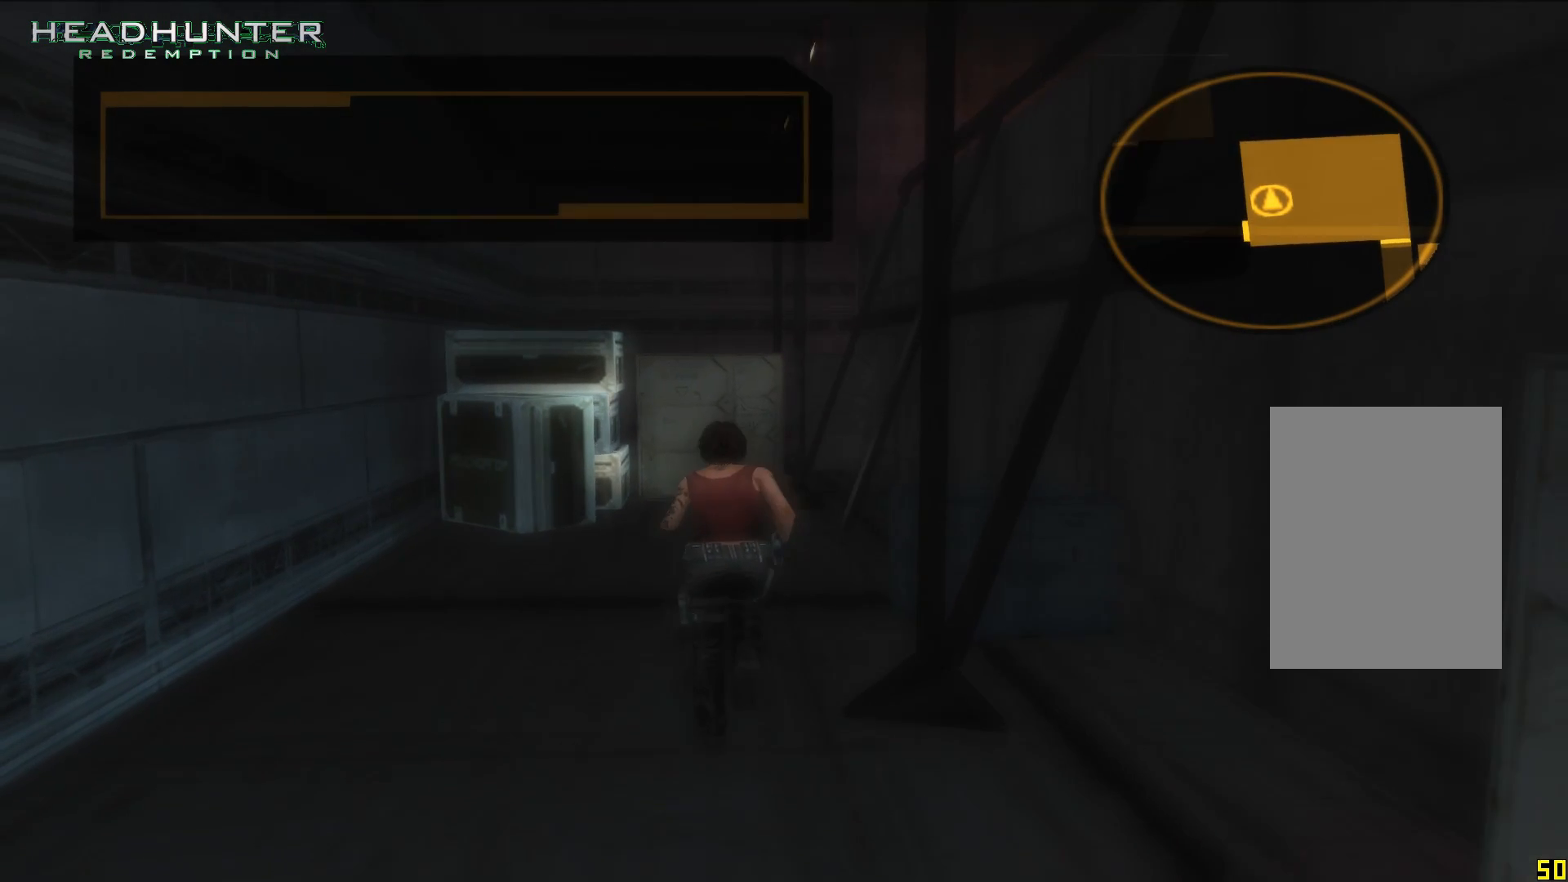
{"dt_ms": 500, "buttons": ["A"], "left_stick": "up", "right_stick": "center", "events": [[500, "A", "down"]]}
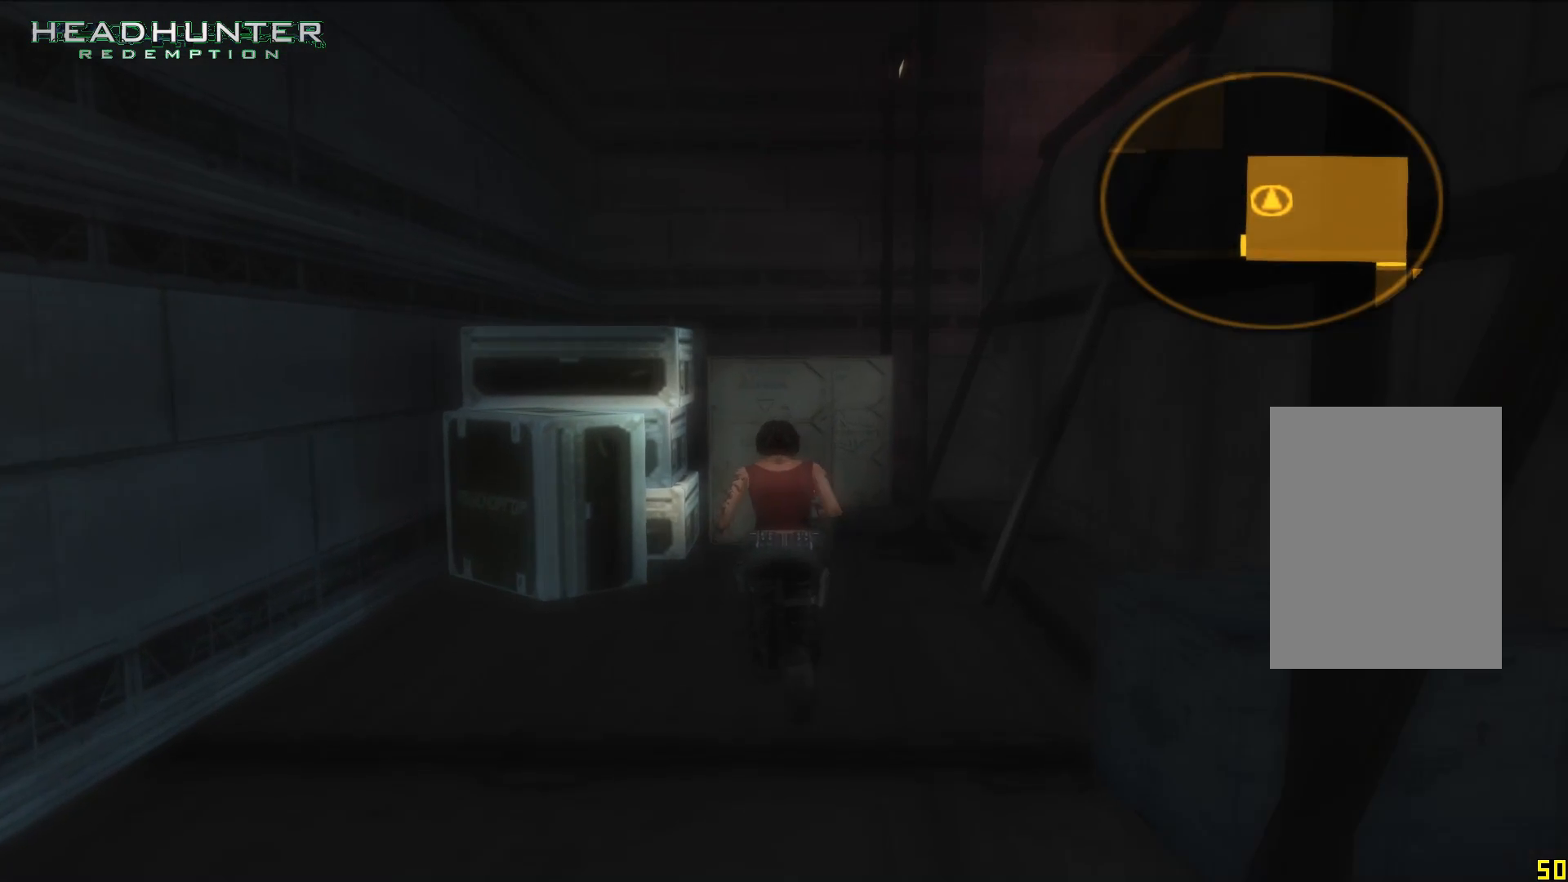
{"dt_ms": 500, "buttons": [], "left_stick": "up", "right_stick": "center", "events": [[133, "A", "up"], [383, "A", "down"], [450, "A", "up"]]}
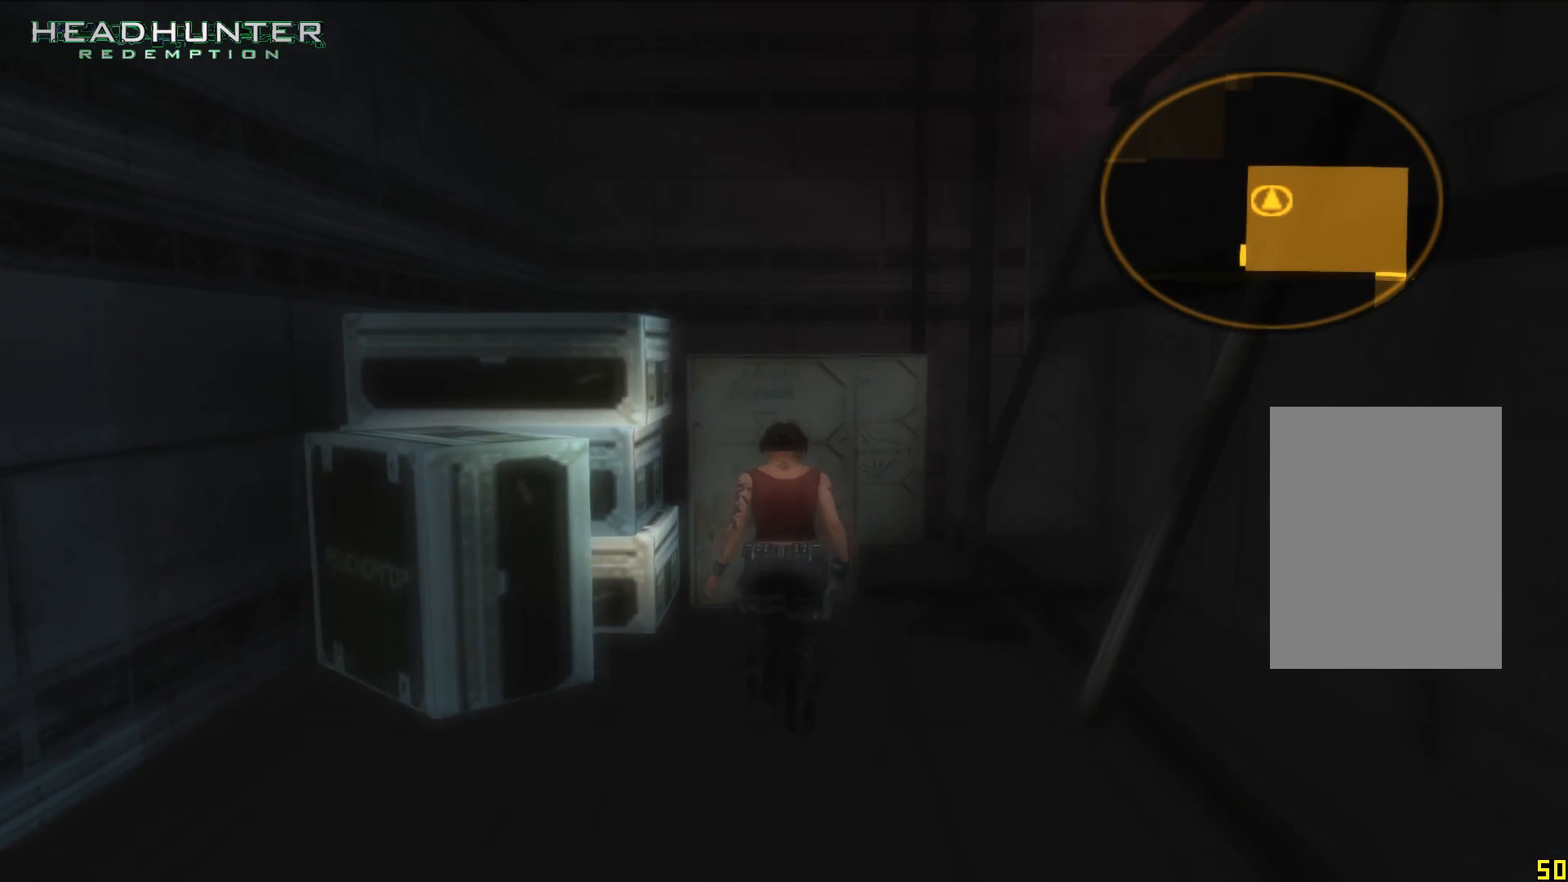
{"dt_ms": 500, "buttons": [], "left_stick": "up", "right_stick": "center", "events": [[17, "A", "down"], [67, "A", "up"], [200, "A", "down"], [317, "A", "up"], [383, "A", "down"], [450, "A", "up"]]}
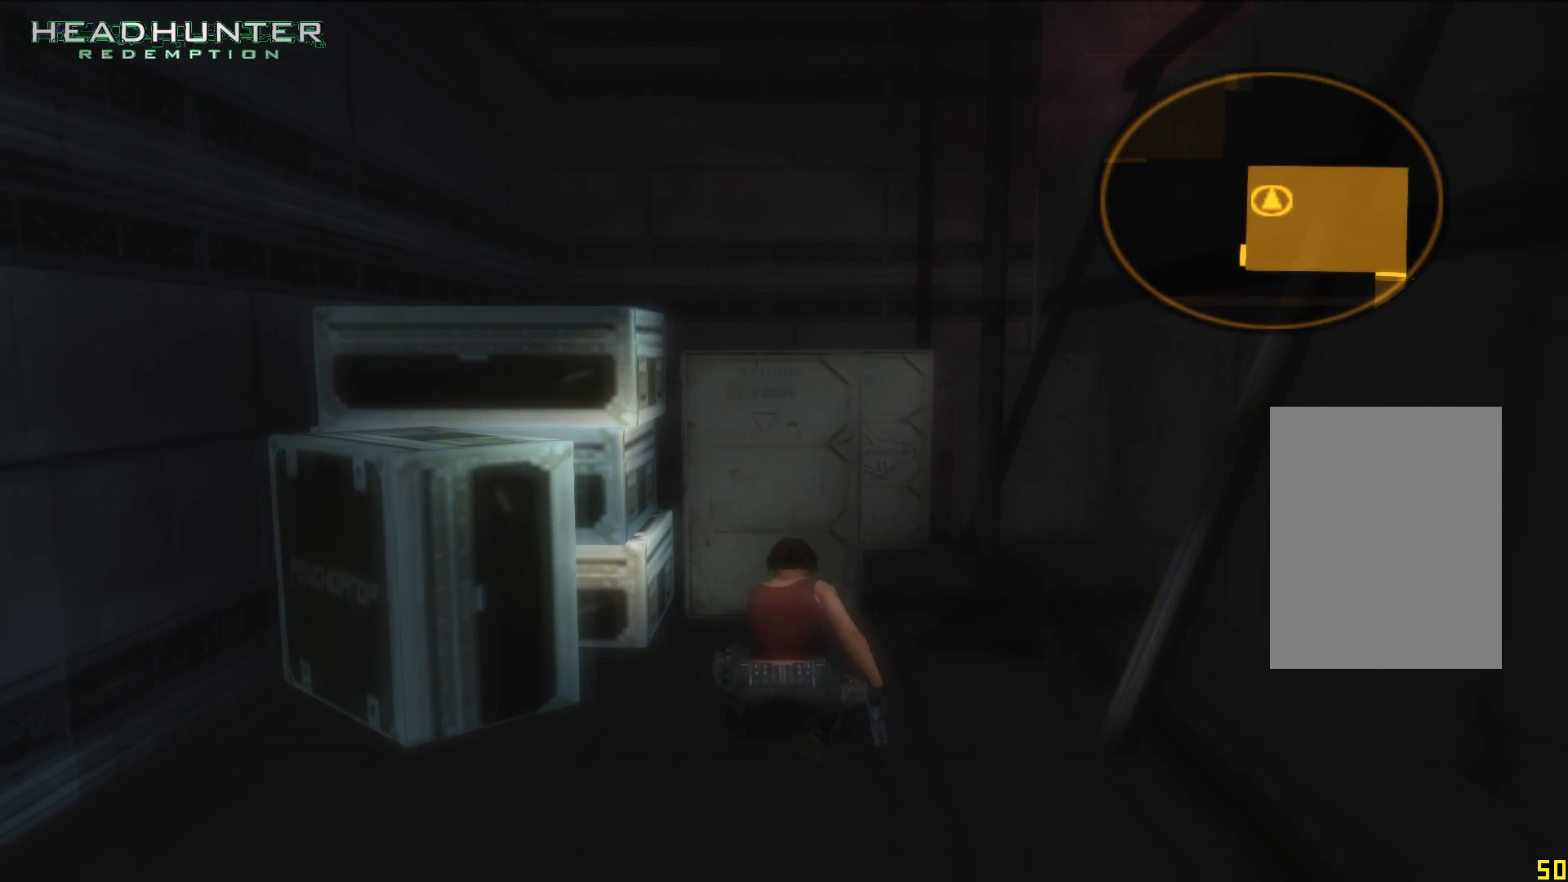
{"dt_ms": 500, "buttons": [], "left_stick": "up", "right_stick": "left", "events": [[450, "right_stick", "left"]]}
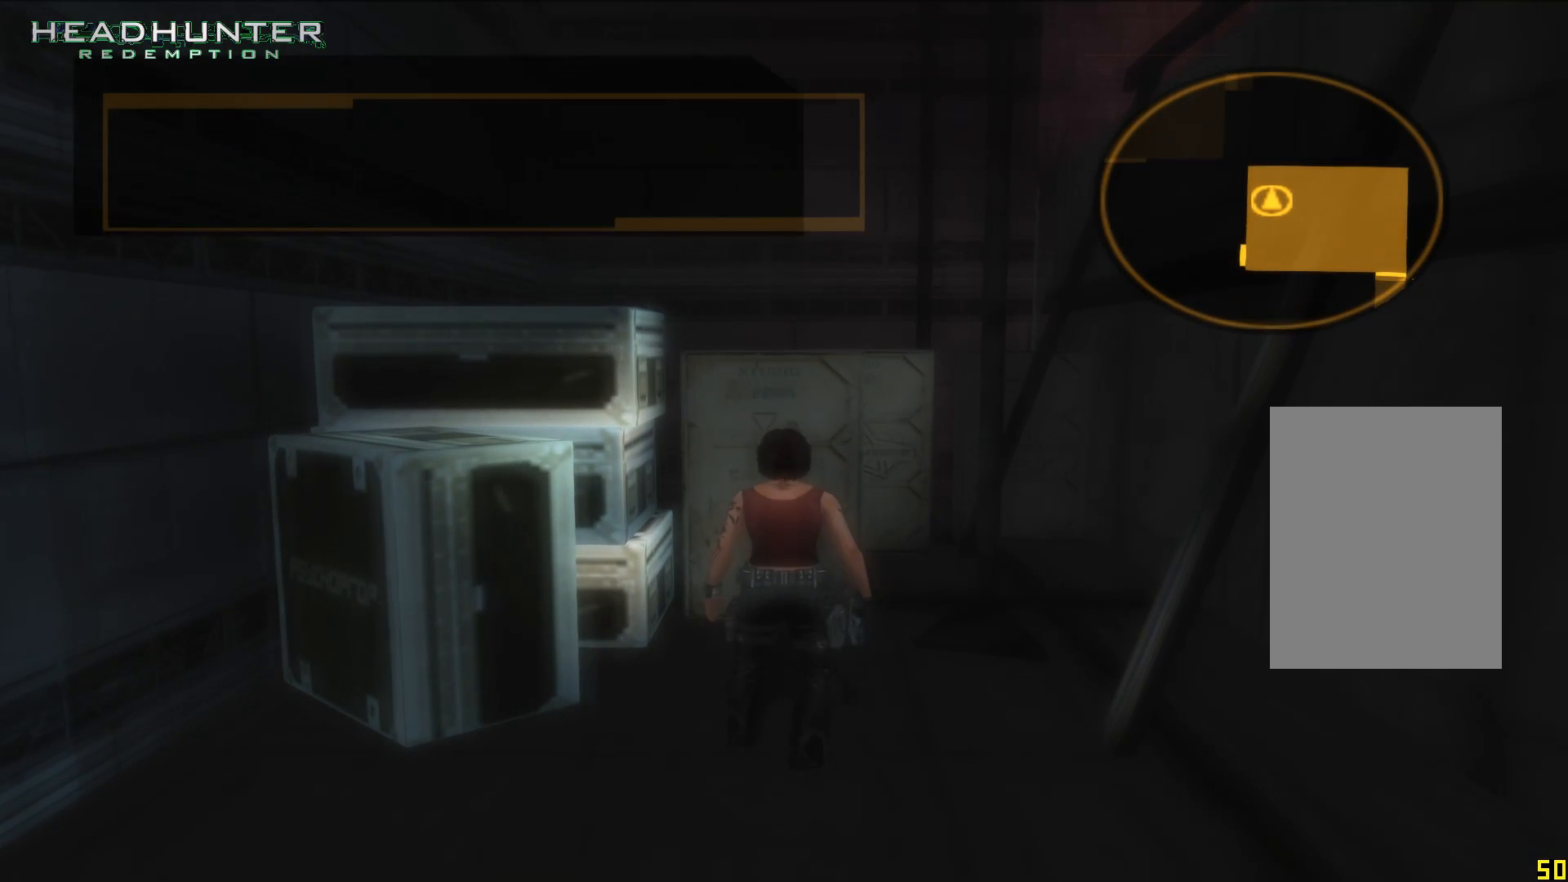
{"dt_ms": 500, "buttons": [], "left_stick": "up", "right_stick": "left", "events": []}
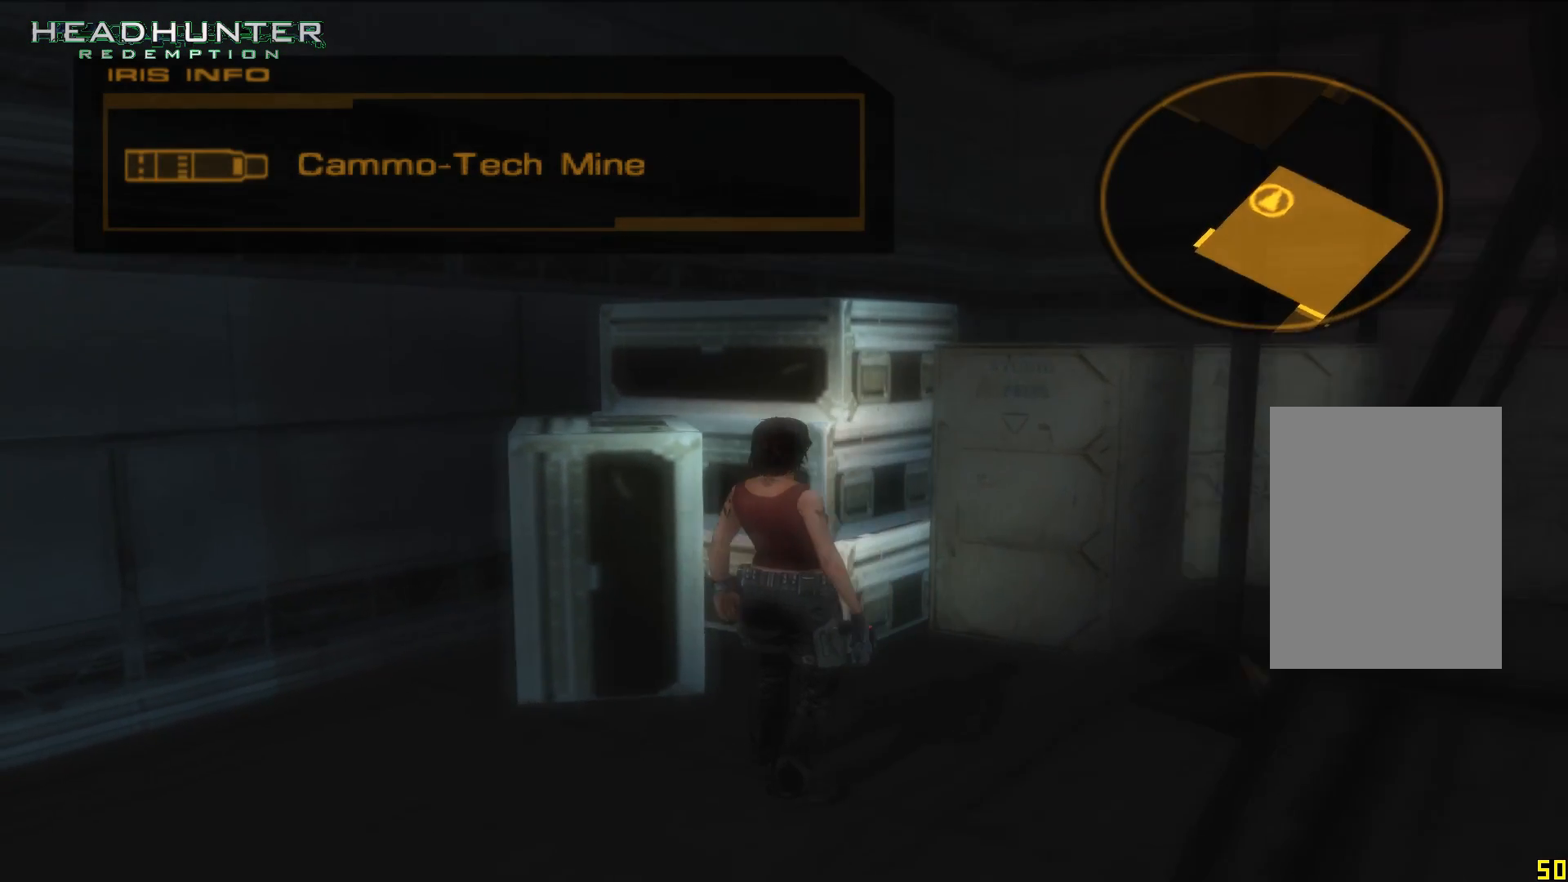
{"dt_ms": 1000, "buttons": [], "left_stick": "up", "right_stick": "center"}
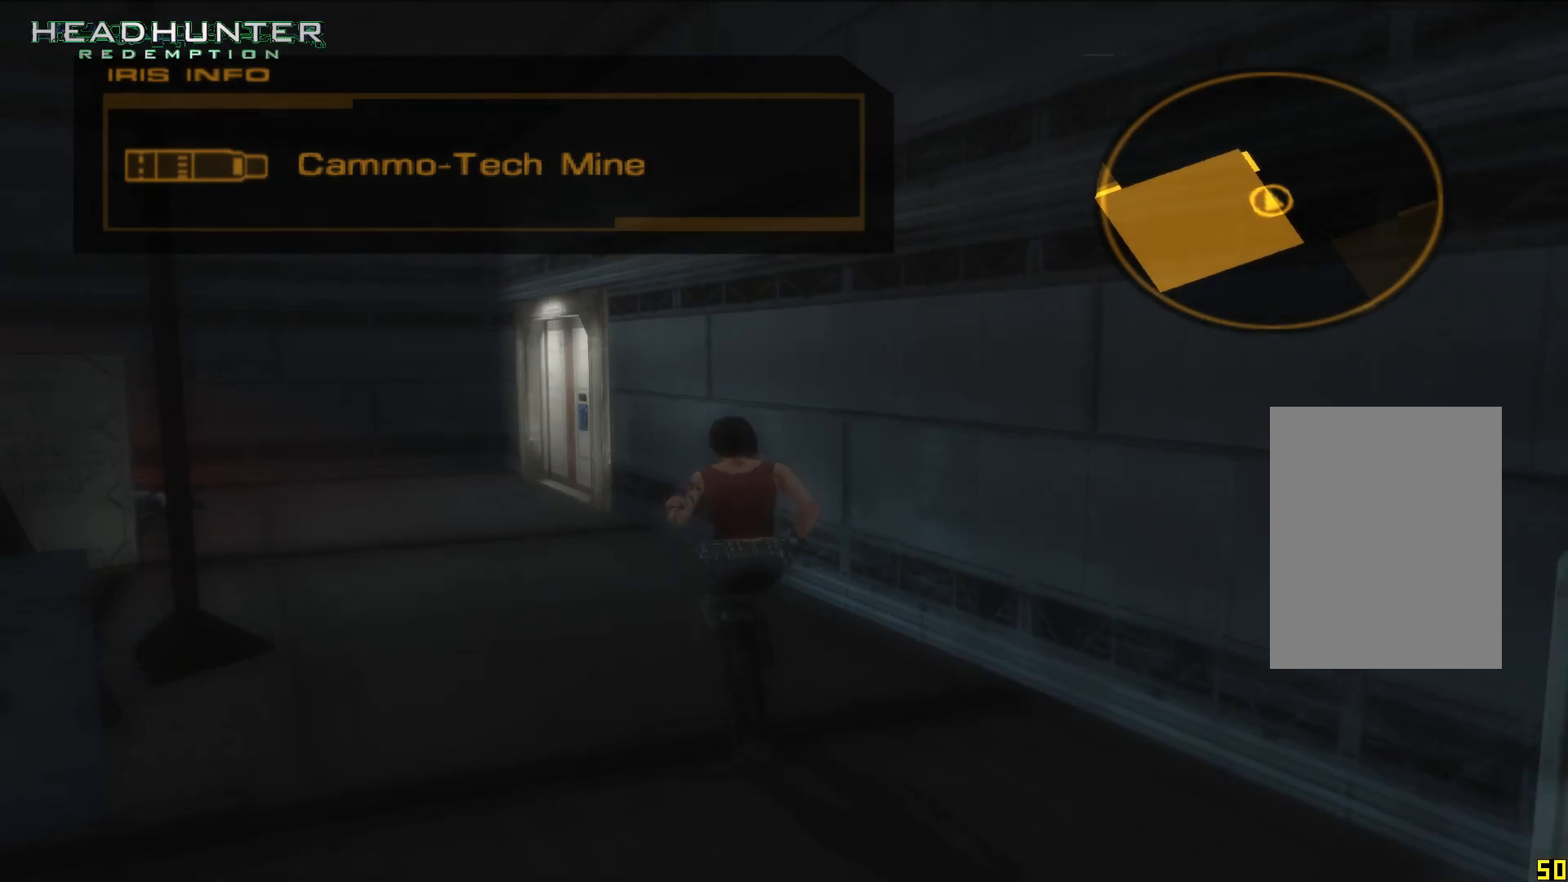
{"dt_ms": 500, "buttons": [], "left_stick": "up", "right_stick": "center"}
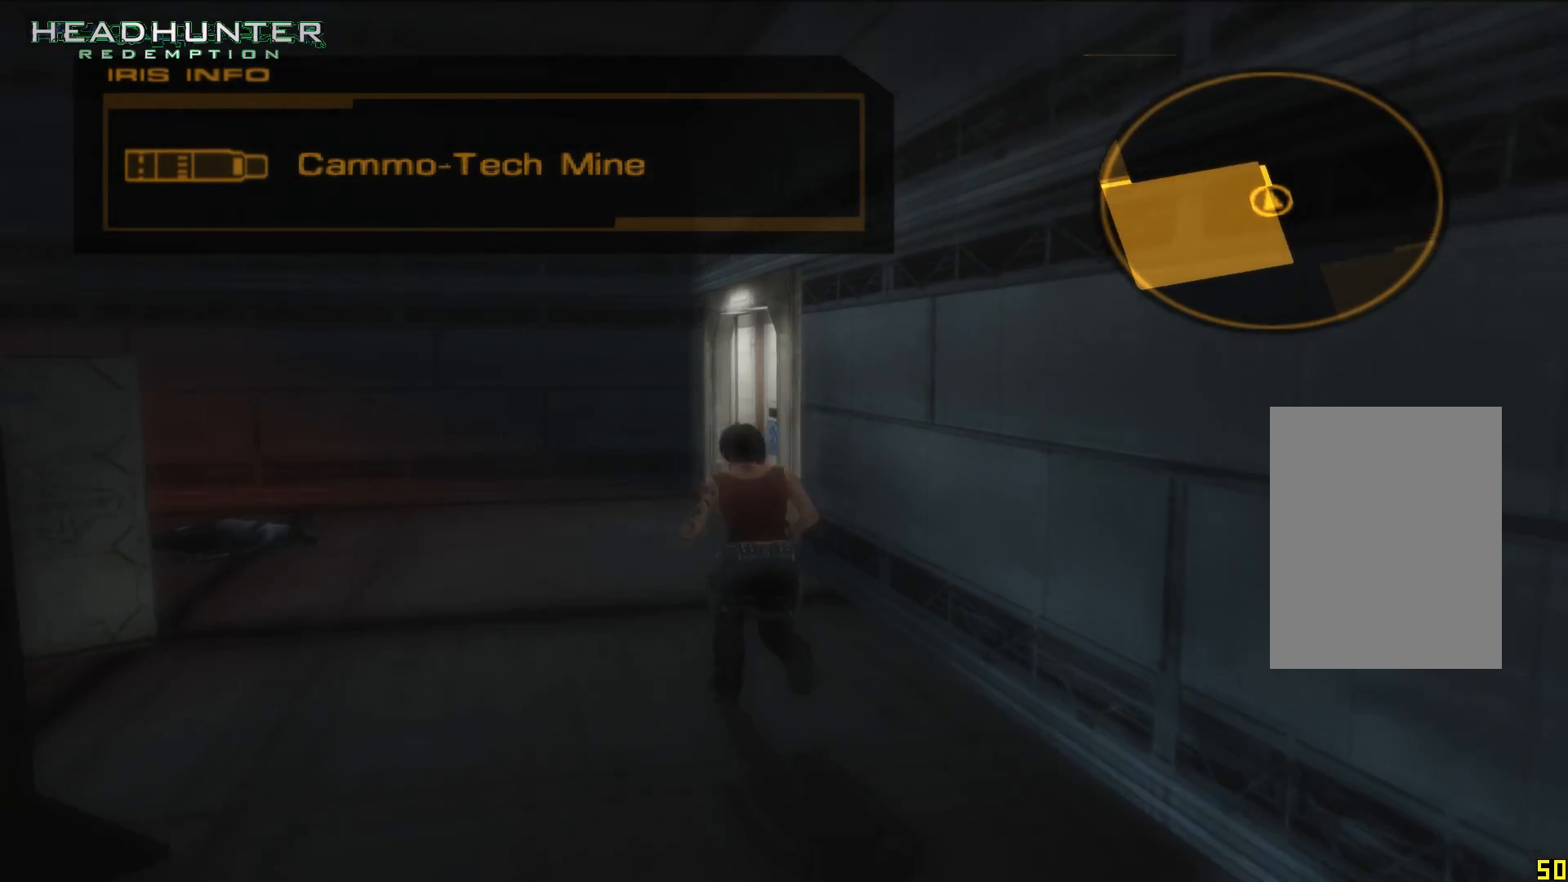
{"dt_ms": 500, "buttons": [], "left_stick": "up", "right_stick": "center", "events": []}
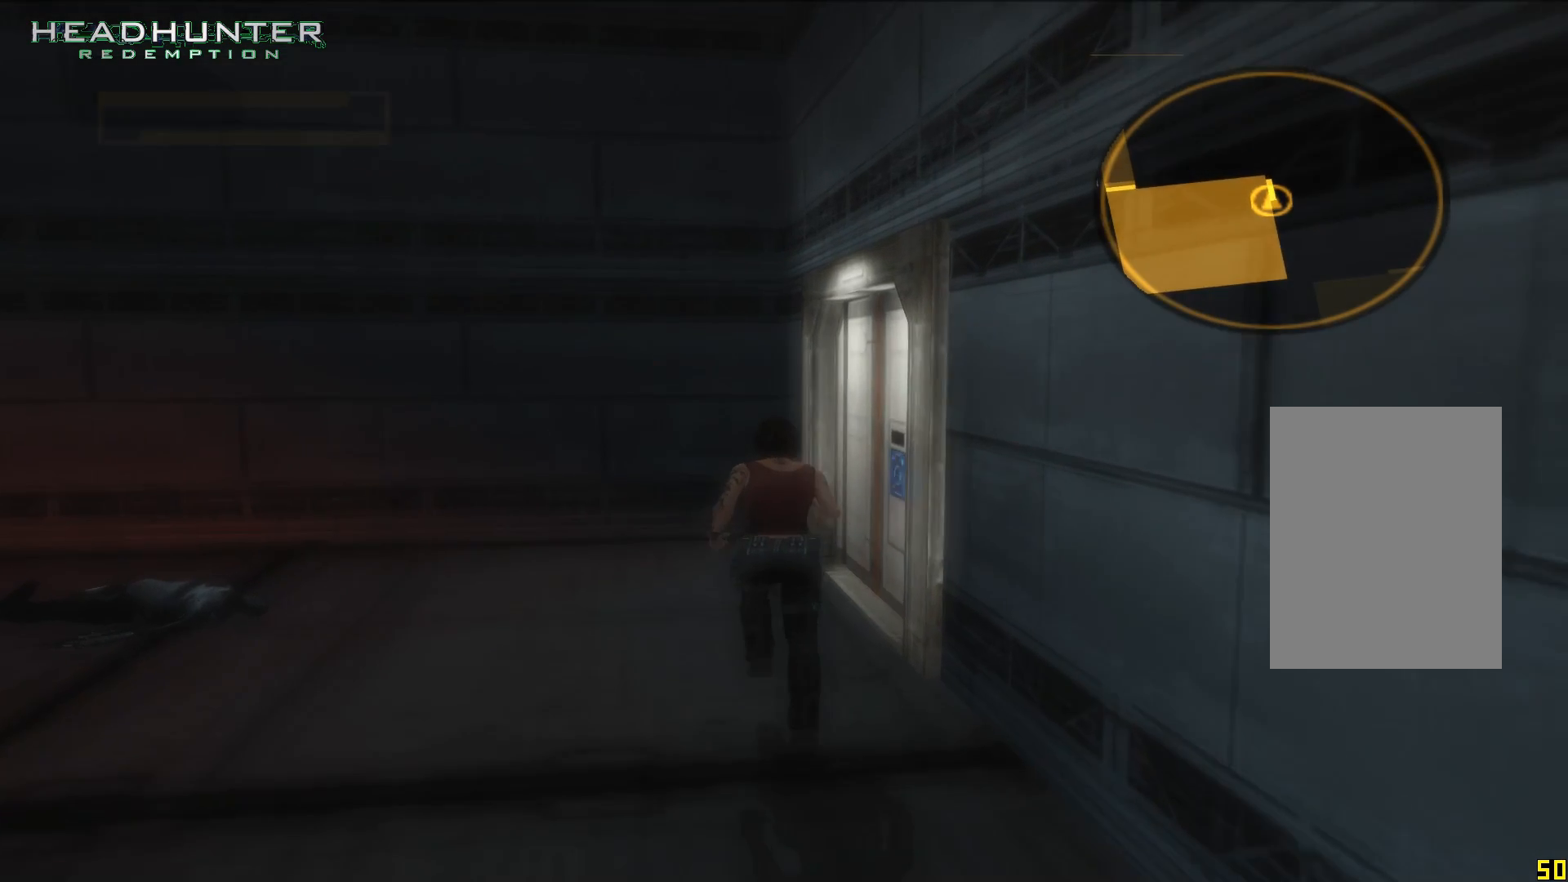
{"dt_ms": 500, "buttons": [], "left_stick": "center", "right_stick": "center", "events": [[150, "left_stick", "right"], [217, "left_stick", "down-right"], [333, "A", "down"], [333, "left_stick", "center"], [467, "A", "up"]]}
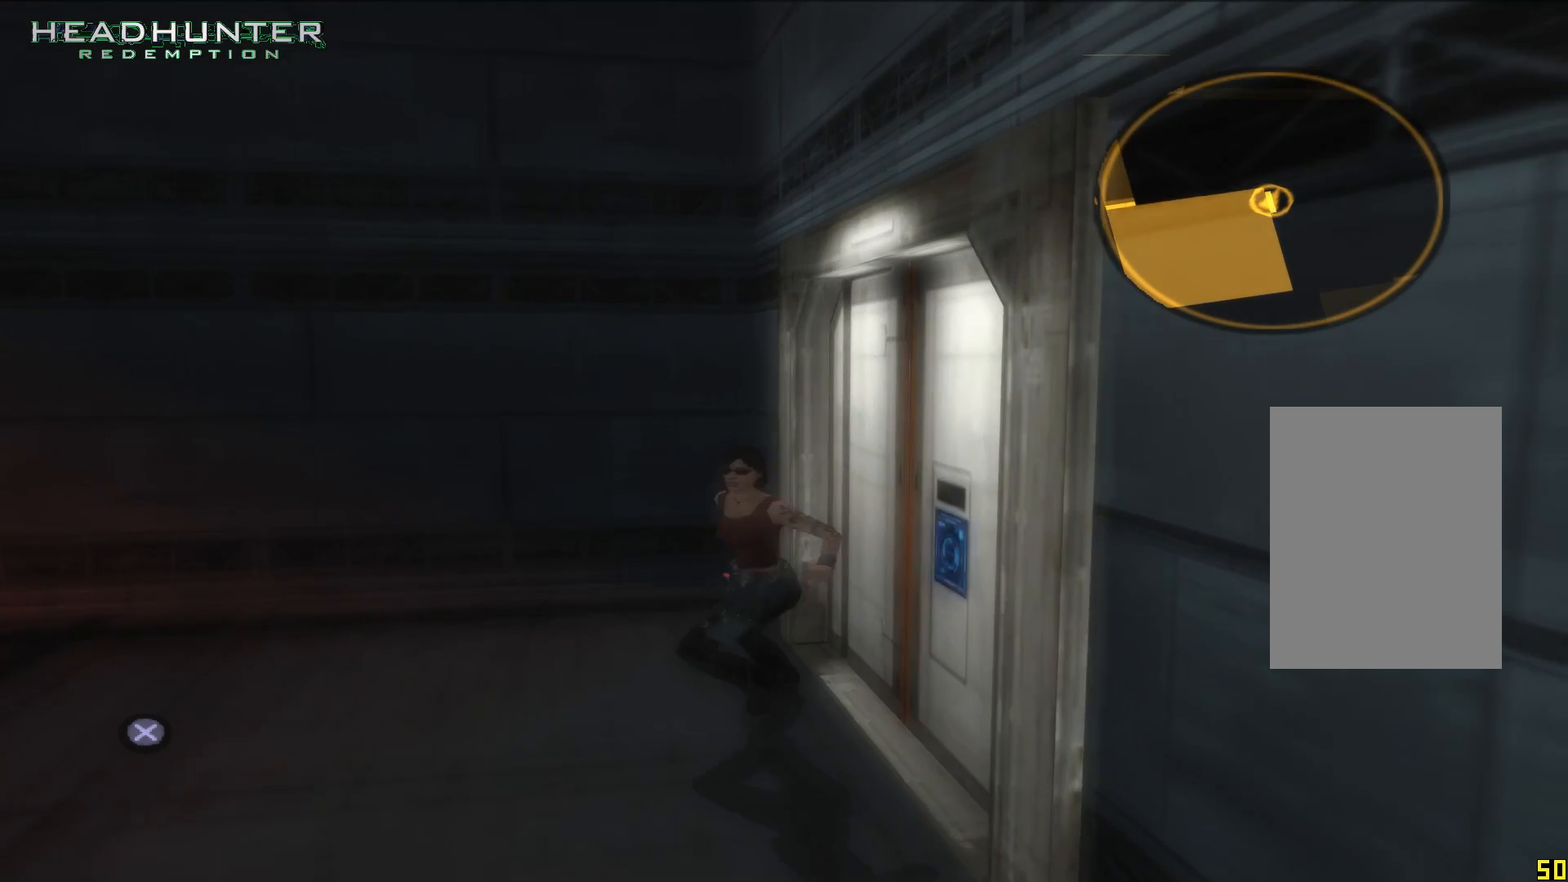
{"dt_ms": 500, "buttons": [], "left_stick": "center", "right_stick": "center", "events": []}
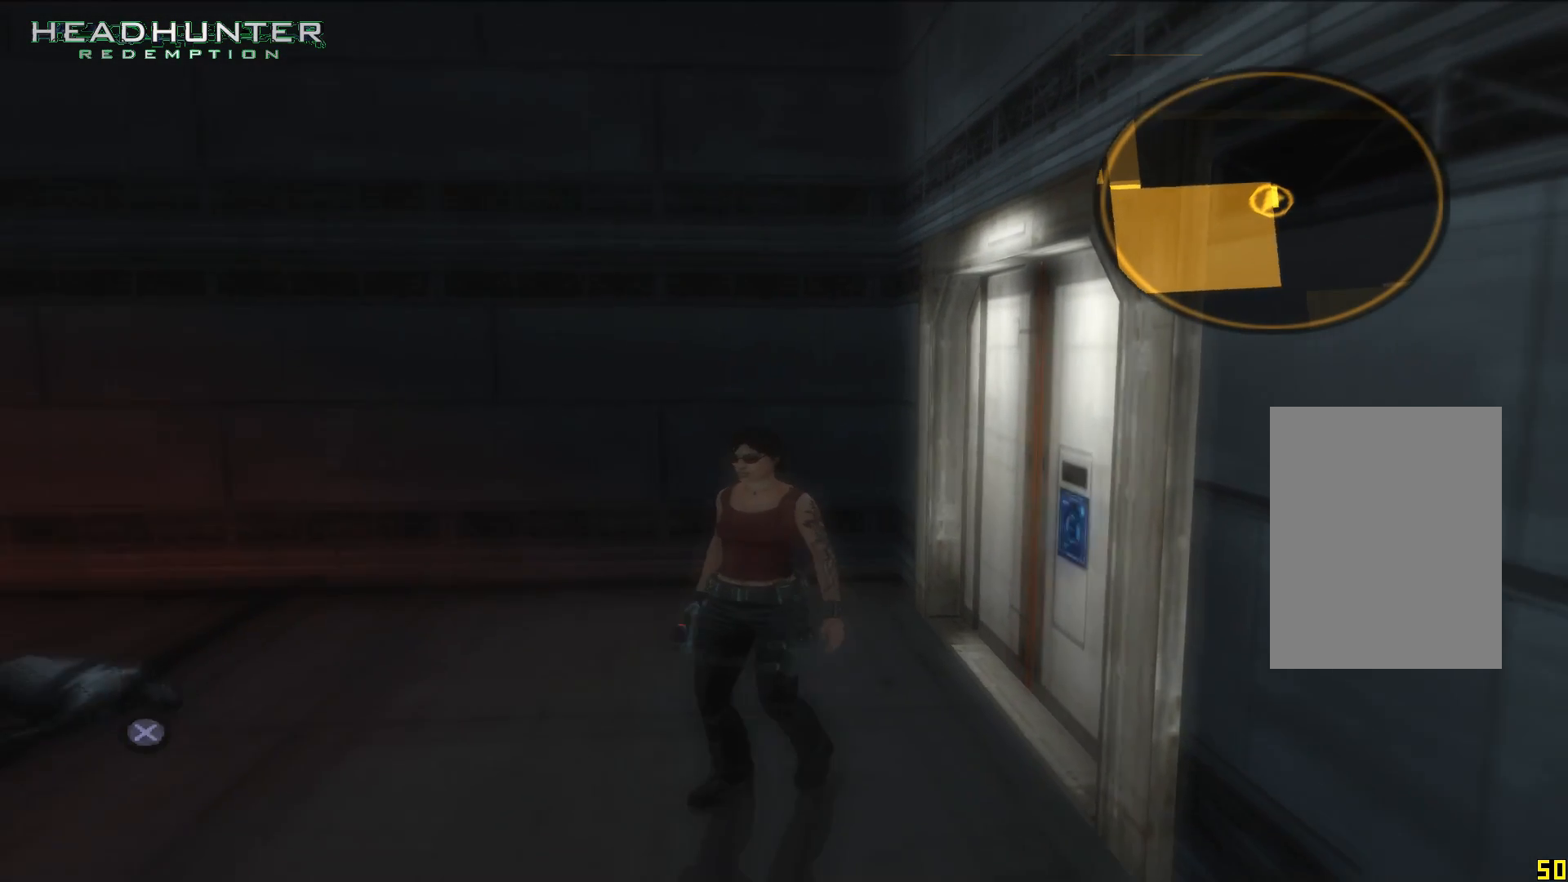
{"dt_ms": 500, "buttons": [], "left_stick": "right", "right_stick": "center", "events": [[333, "left_stick", "right"]]}